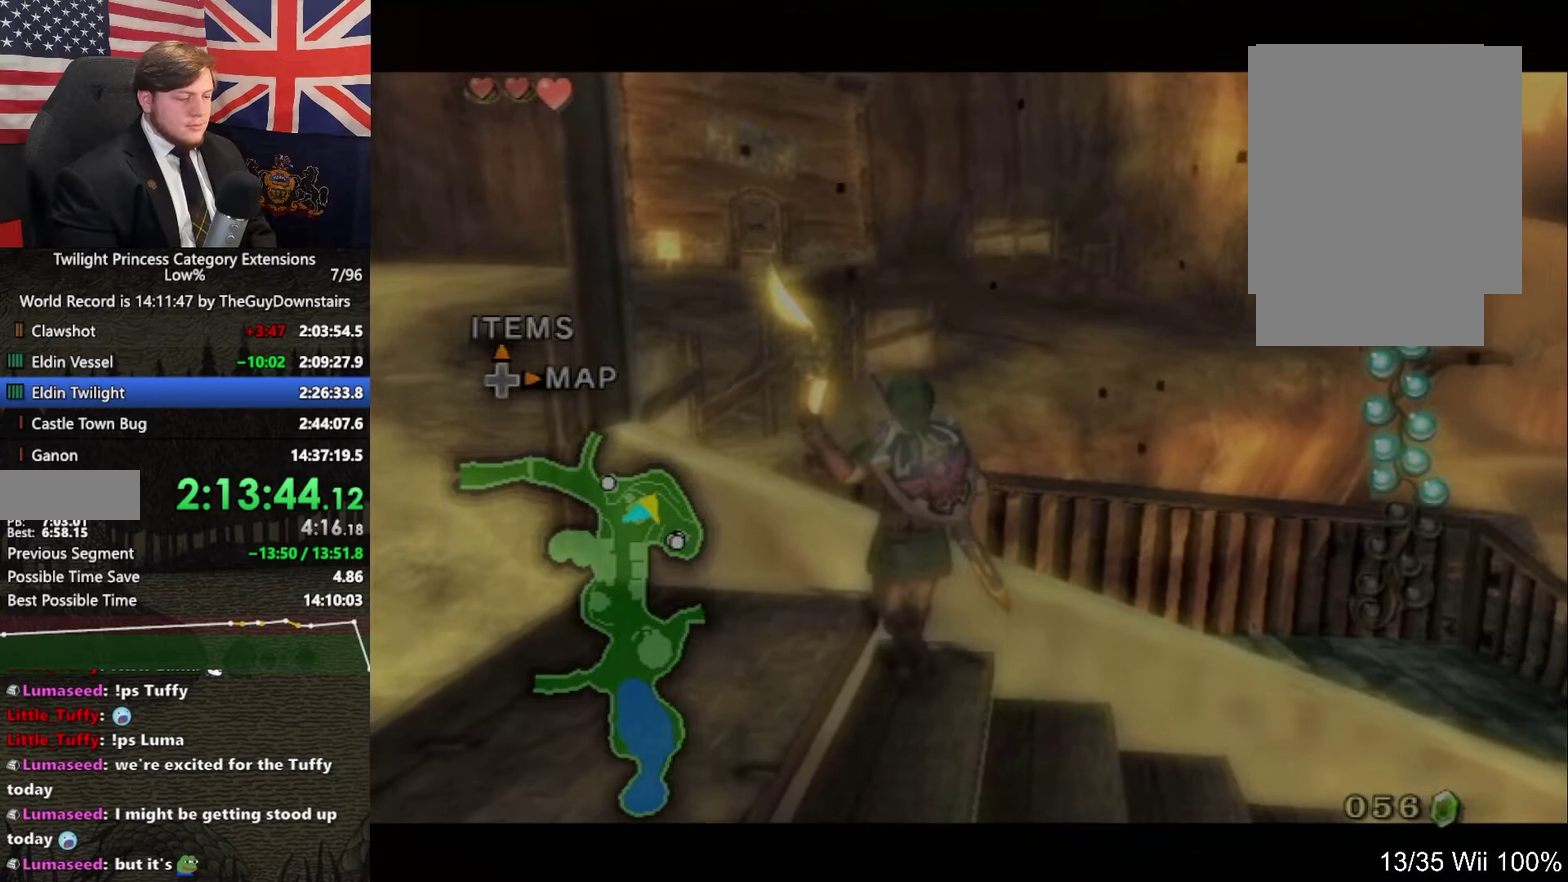
Gameplay with a controller (Nintendo layout); each line is a JSON object with the inputs held at the frame after it. "events" lists button and stick changes between this image and that frame as [ms after this image, input, new state], when the widget could be followed in between. This overlay highlights the sticks when they move; stick clicks (L3 R3) are not distinguishable. Not read: L3 R3.
{"buttons": ["Y"], "left_stick": "down-right", "right_stick": "center", "events": [[67, "L1", "up"], [333, "left_stick", "down-right"]]}
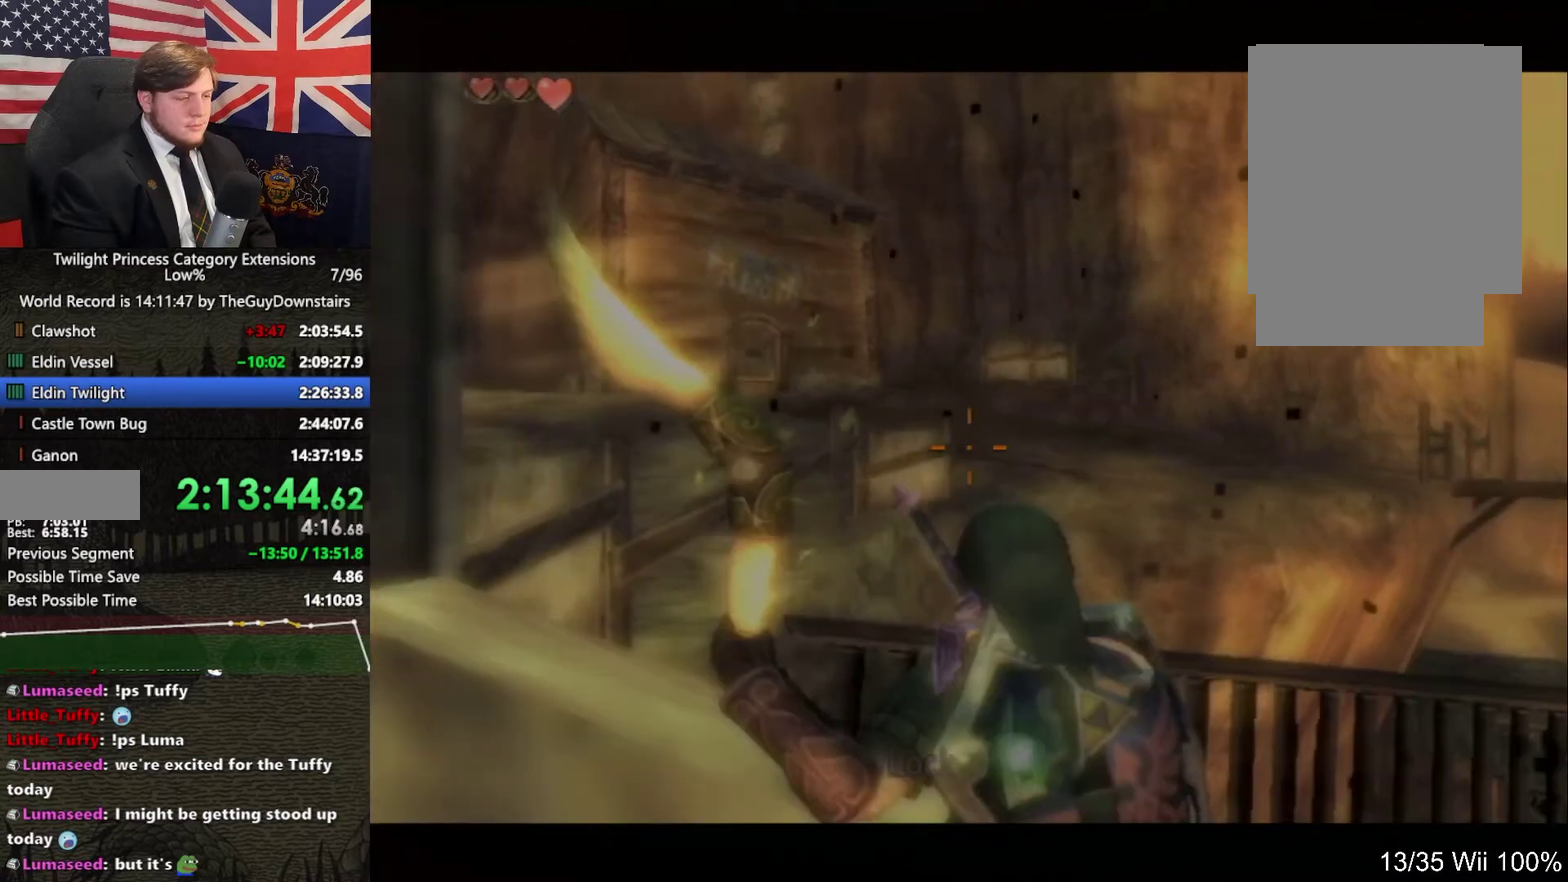
{"buttons": ["Y"], "left_stick": "center", "right_stick": "center", "events": [[333, "left_stick", "down"], [433, "left_stick", "center"]]}
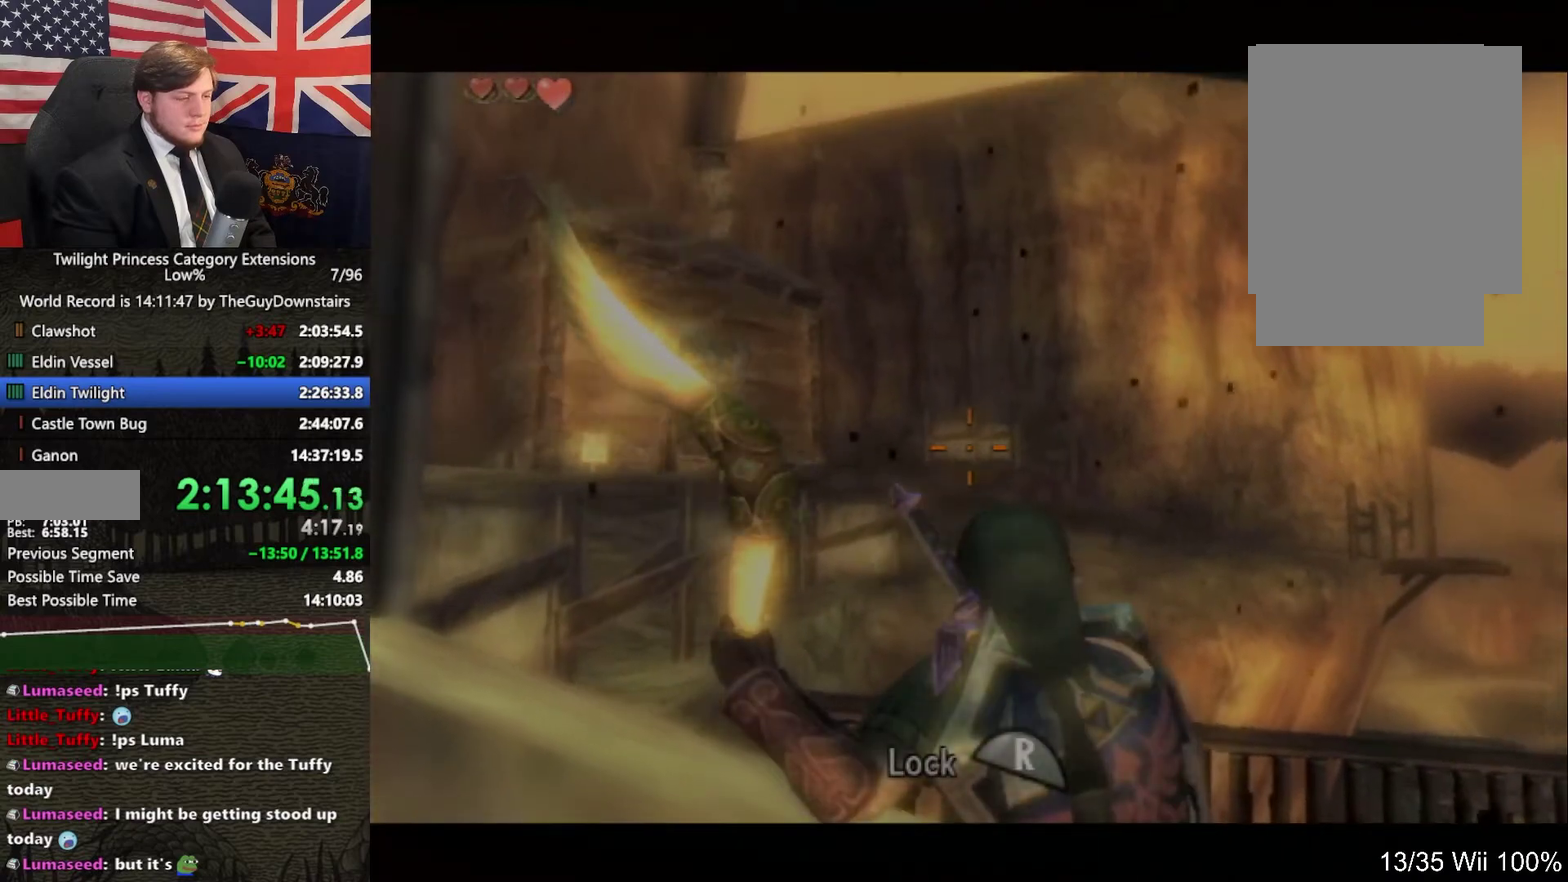
{"buttons": ["Y"], "left_stick": "down-right", "right_stick": "center", "events": [[33, "left_stick", "down"], [167, "left_stick", "down-right"], [267, "left_stick", "down"], [367, "left_stick", "down-right"]]}
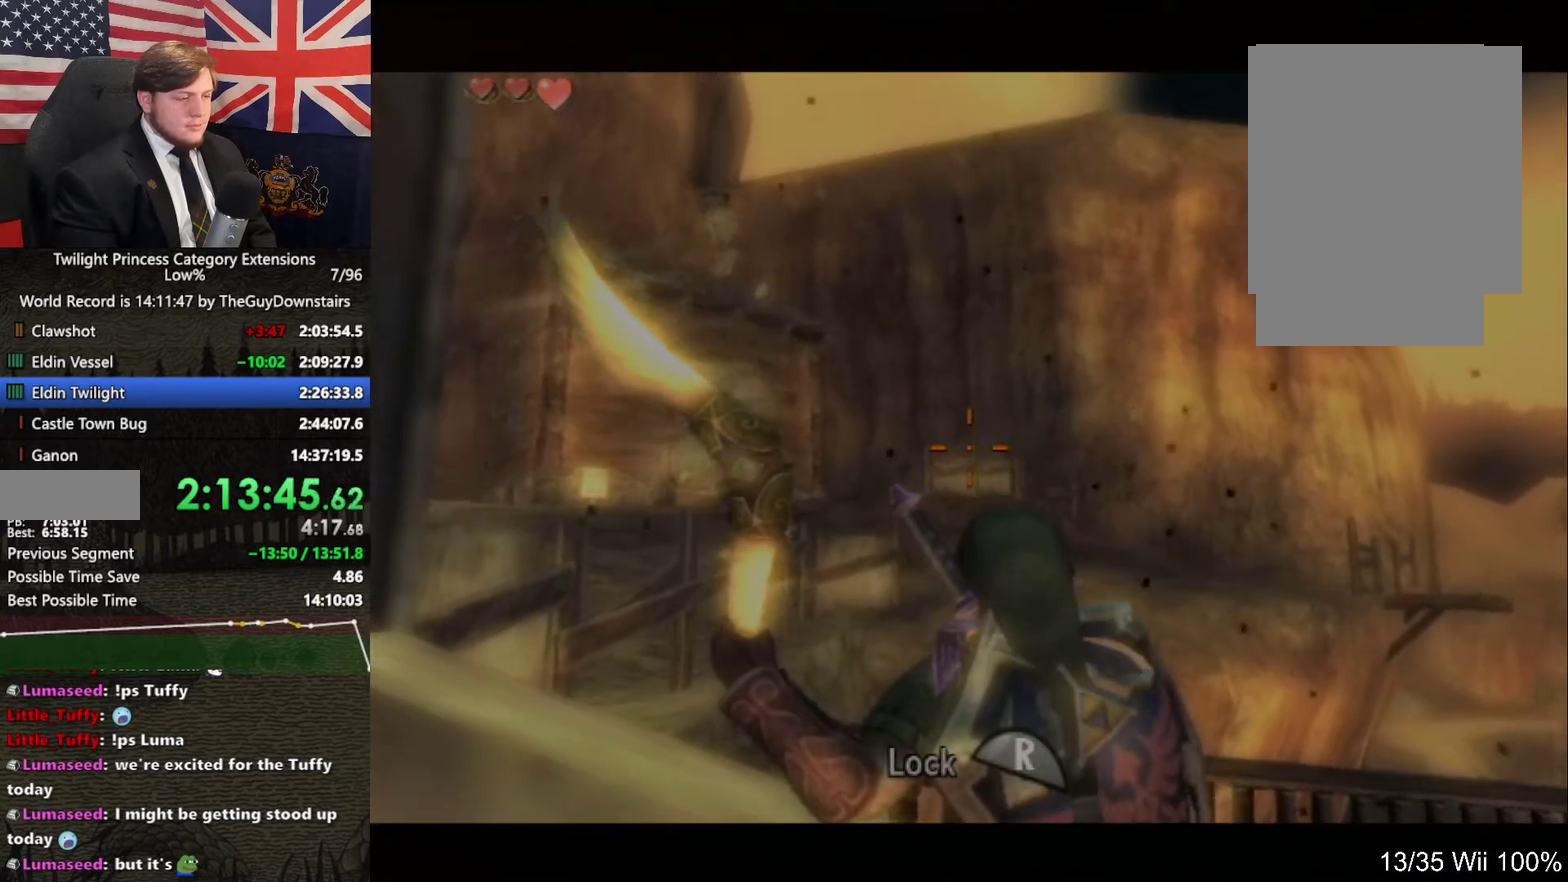
{"buttons": ["Y", "R1"], "left_stick": "center", "right_stick": "center", "events": [[267, "left_stick", "center"], [300, "R1", "down"]]}
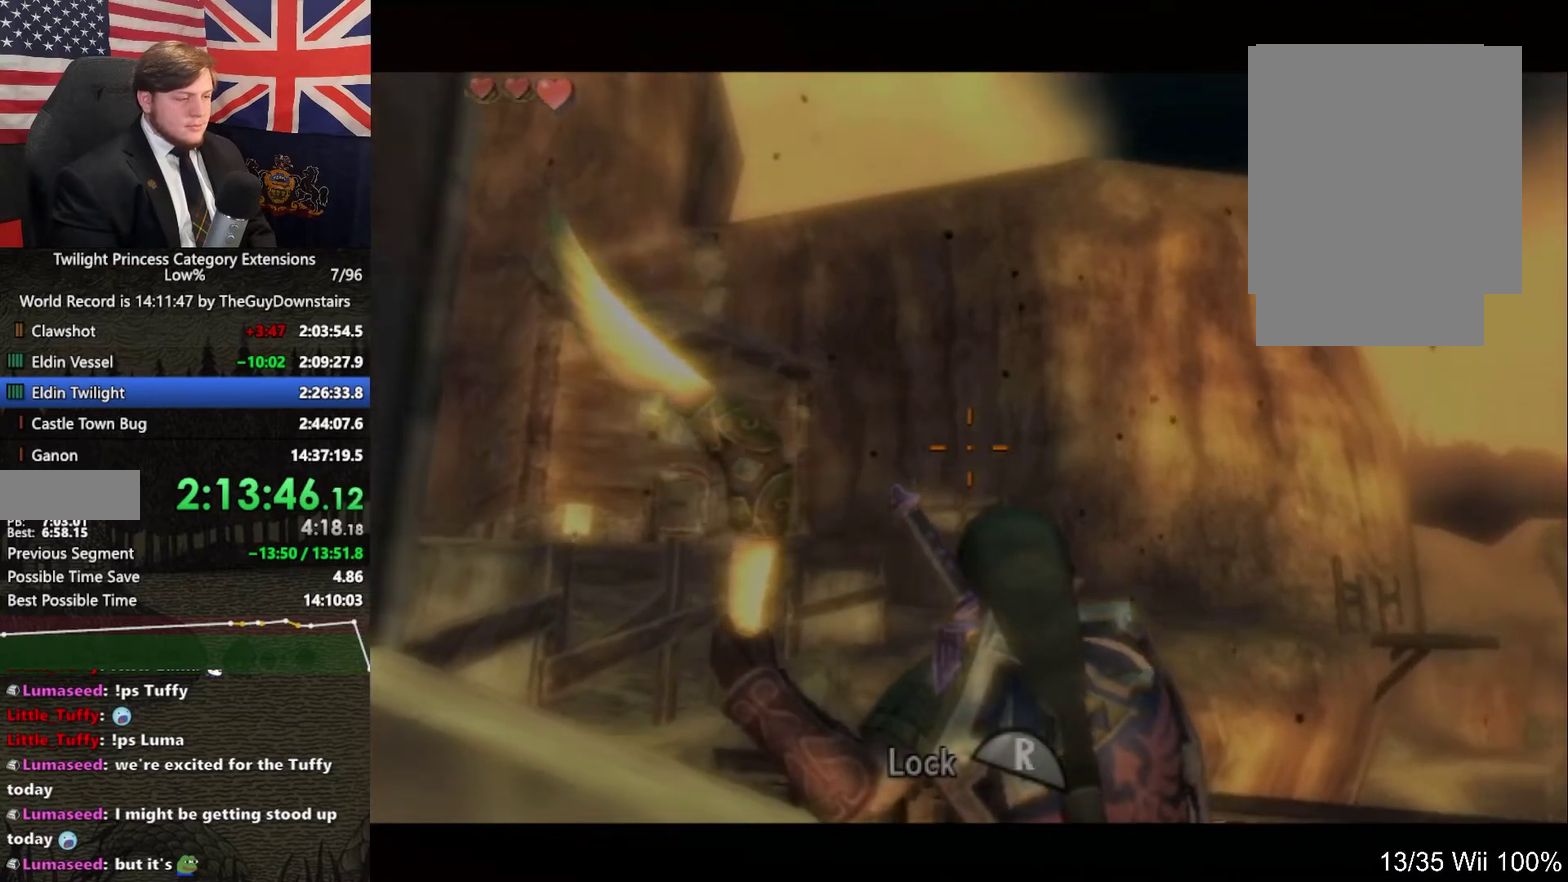
{"buttons": ["B"], "left_stick": "center", "right_stick": "center", "events": [[33, "R1", "up"], [33, "Y", "up"], [300, "B", "down"], [367, "B", "up"], [433, "B", "down"]]}
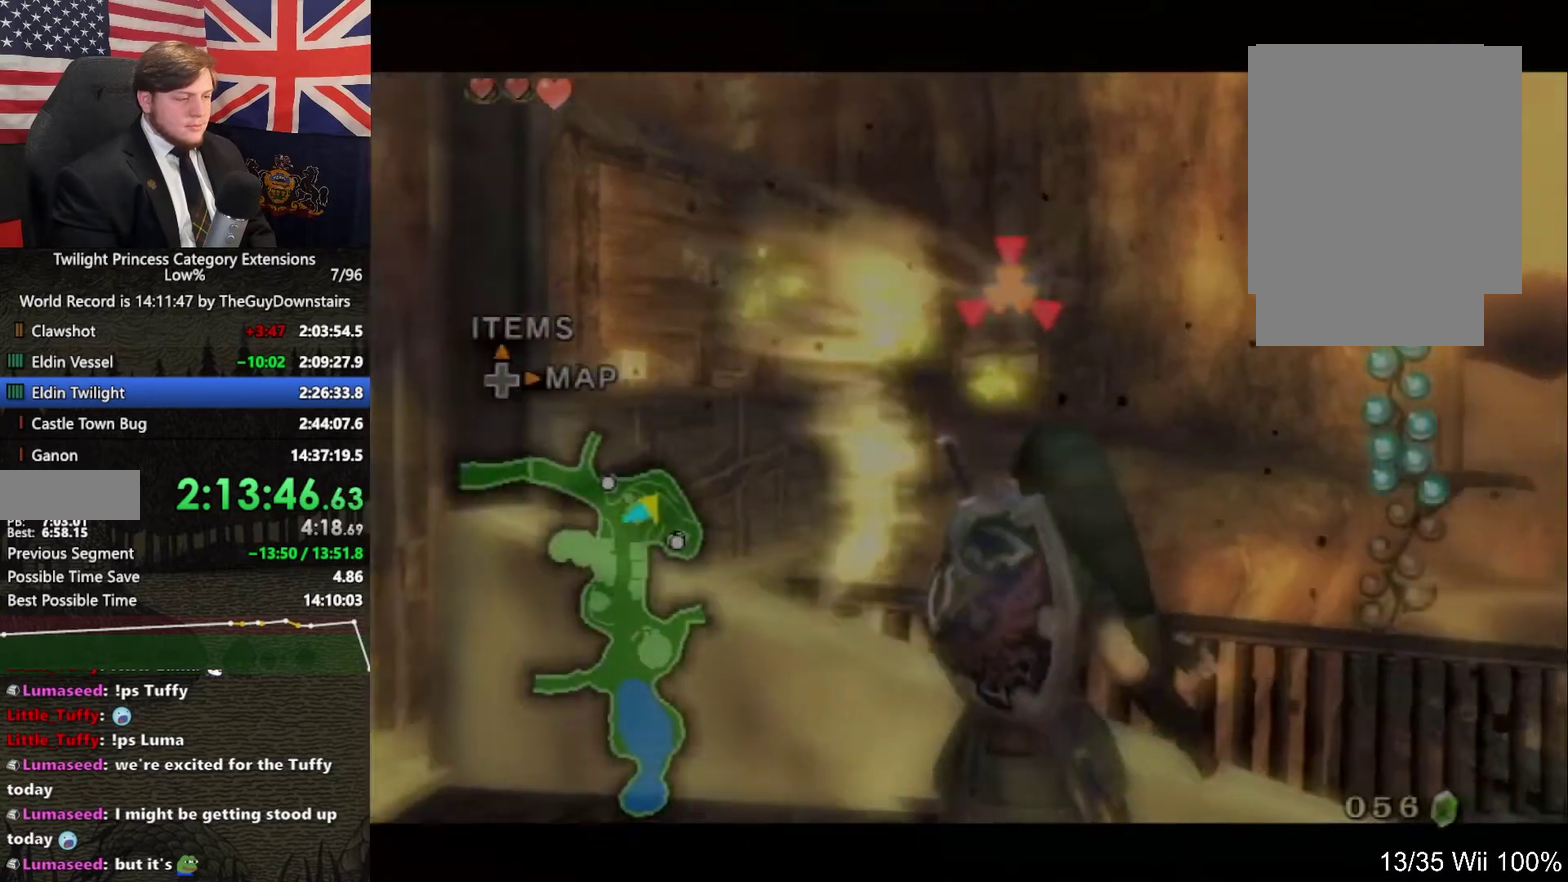
{"buttons": [], "left_stick": "center", "right_stick": "center", "events": [[33, "B", "up"], [100, "B", "down"], [167, "B", "up"], [233, "B", "down"], [300, "B", "up"], [367, "B", "down"], [467, "B", "up"]]}
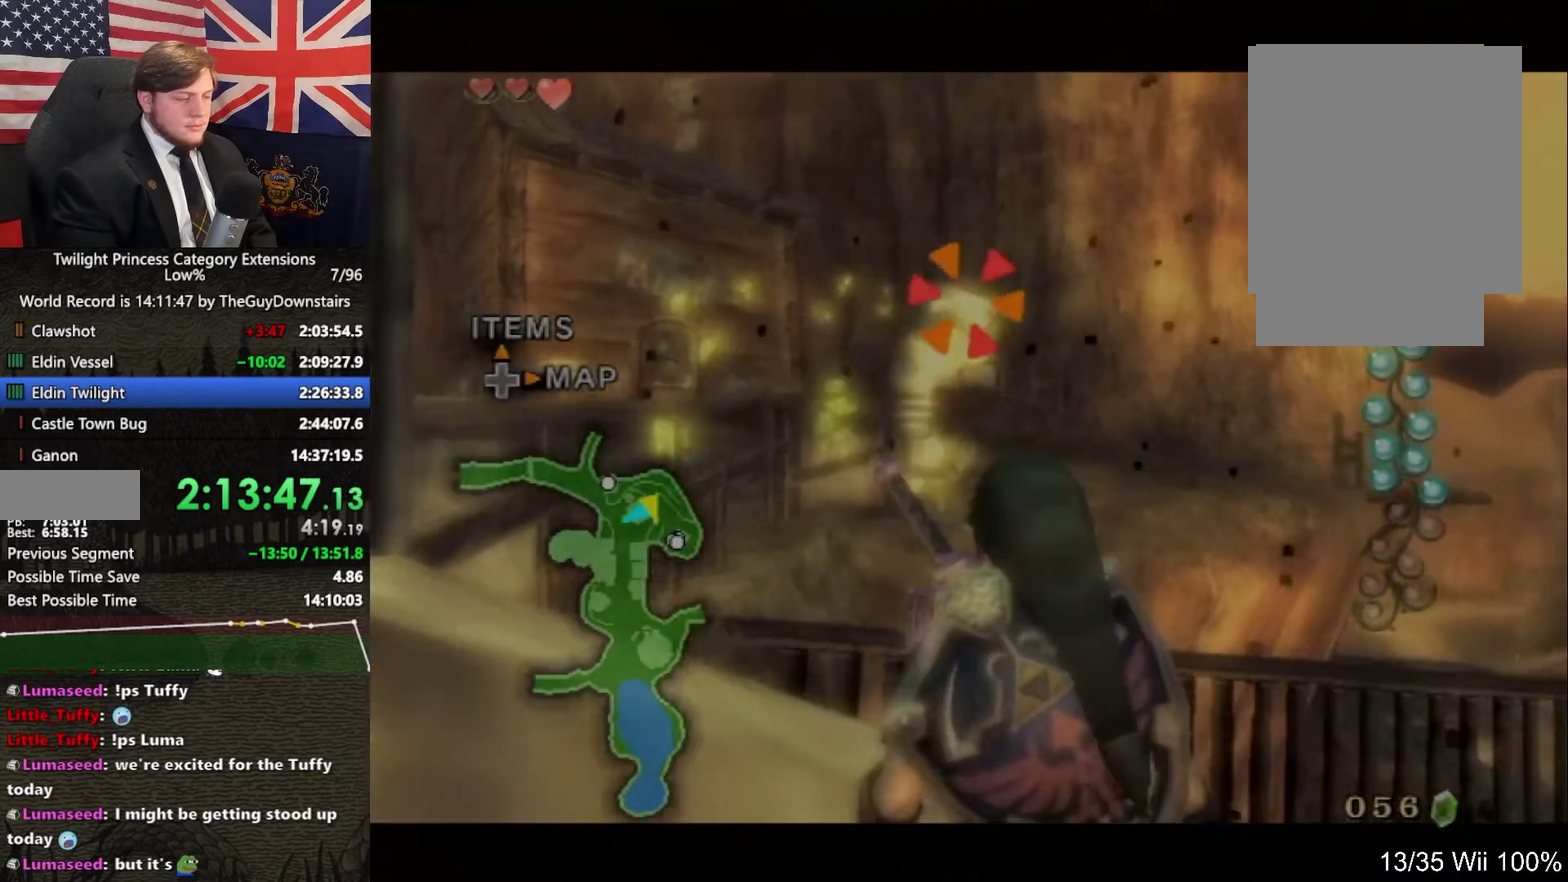
{"buttons": ["A"], "left_stick": "center", "right_stick": "center", "events": [[33, "B", "down"], [133, "B", "up"], [333, "A", "down"], [433, "A", "up"], [500, "A", "down"]]}
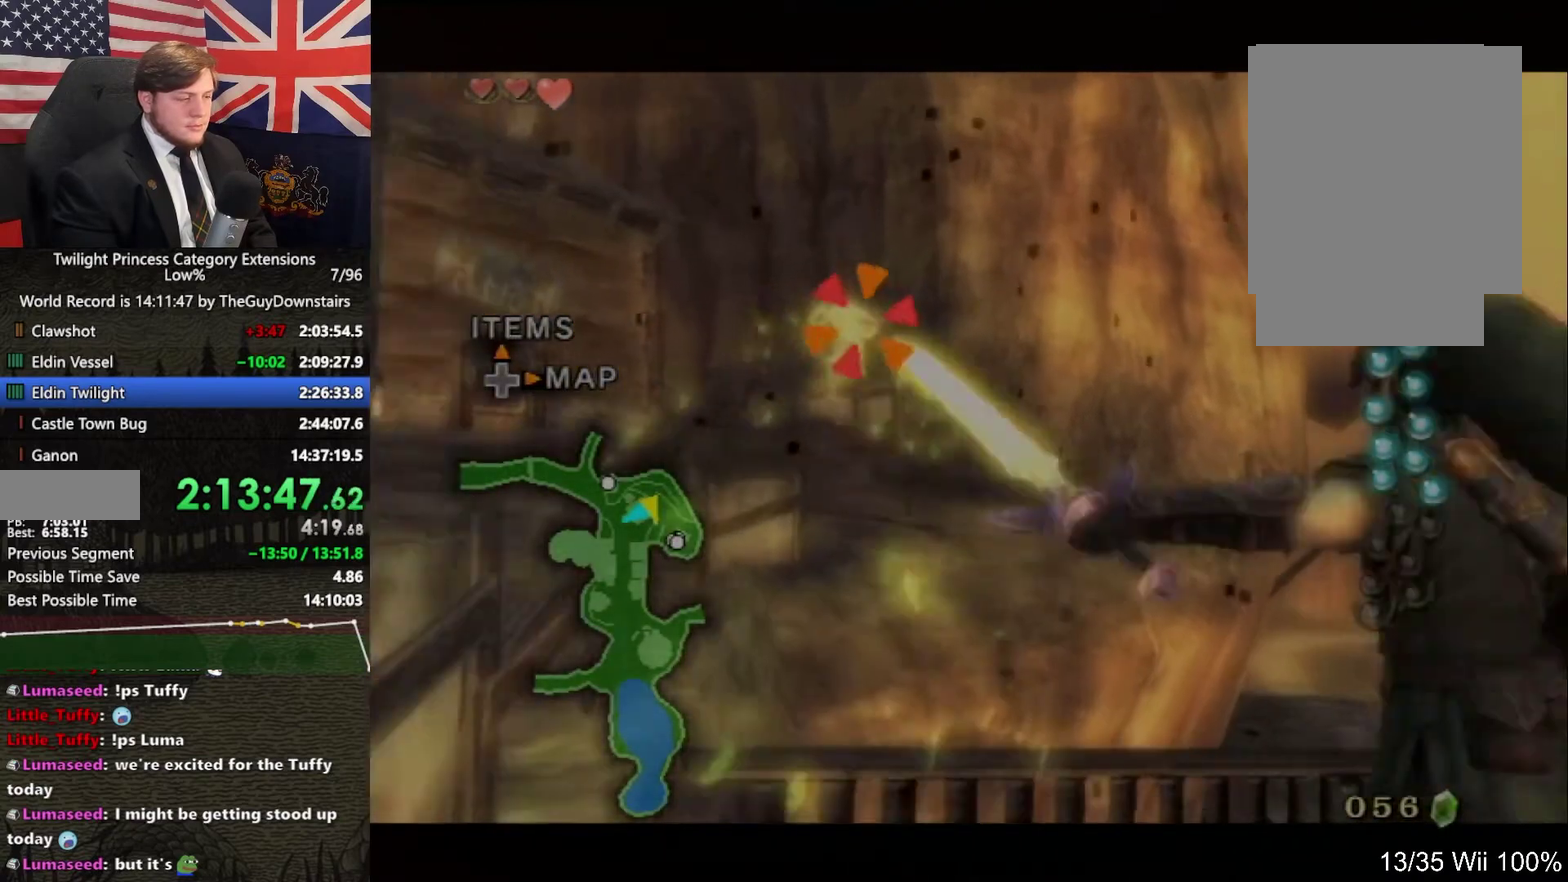
{"buttons": ["A"], "left_stick": "center", "right_stick": "center", "events": [[67, "A", "up"], [133, "A", "down"], [233, "A", "up"], [333, "A", "down"], [400, "A", "up"], [500, "A", "down"]]}
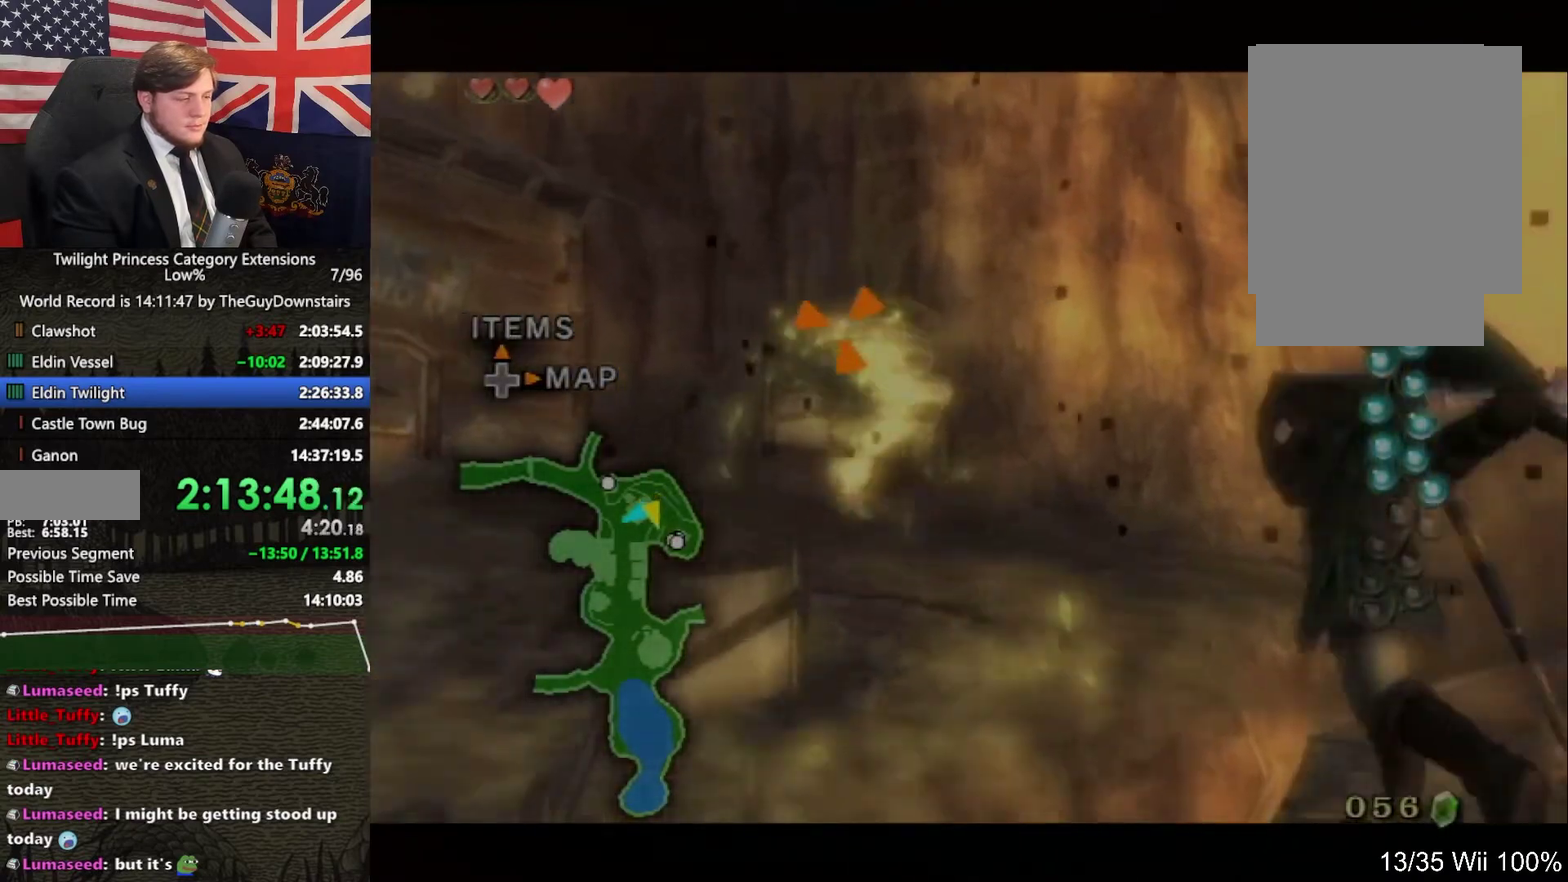
{"buttons": ["A"], "left_stick": "up", "right_stick": "center", "events": [[100, "A", "up"], [100, "left_stick", "up"], [500, "A", "down"]]}
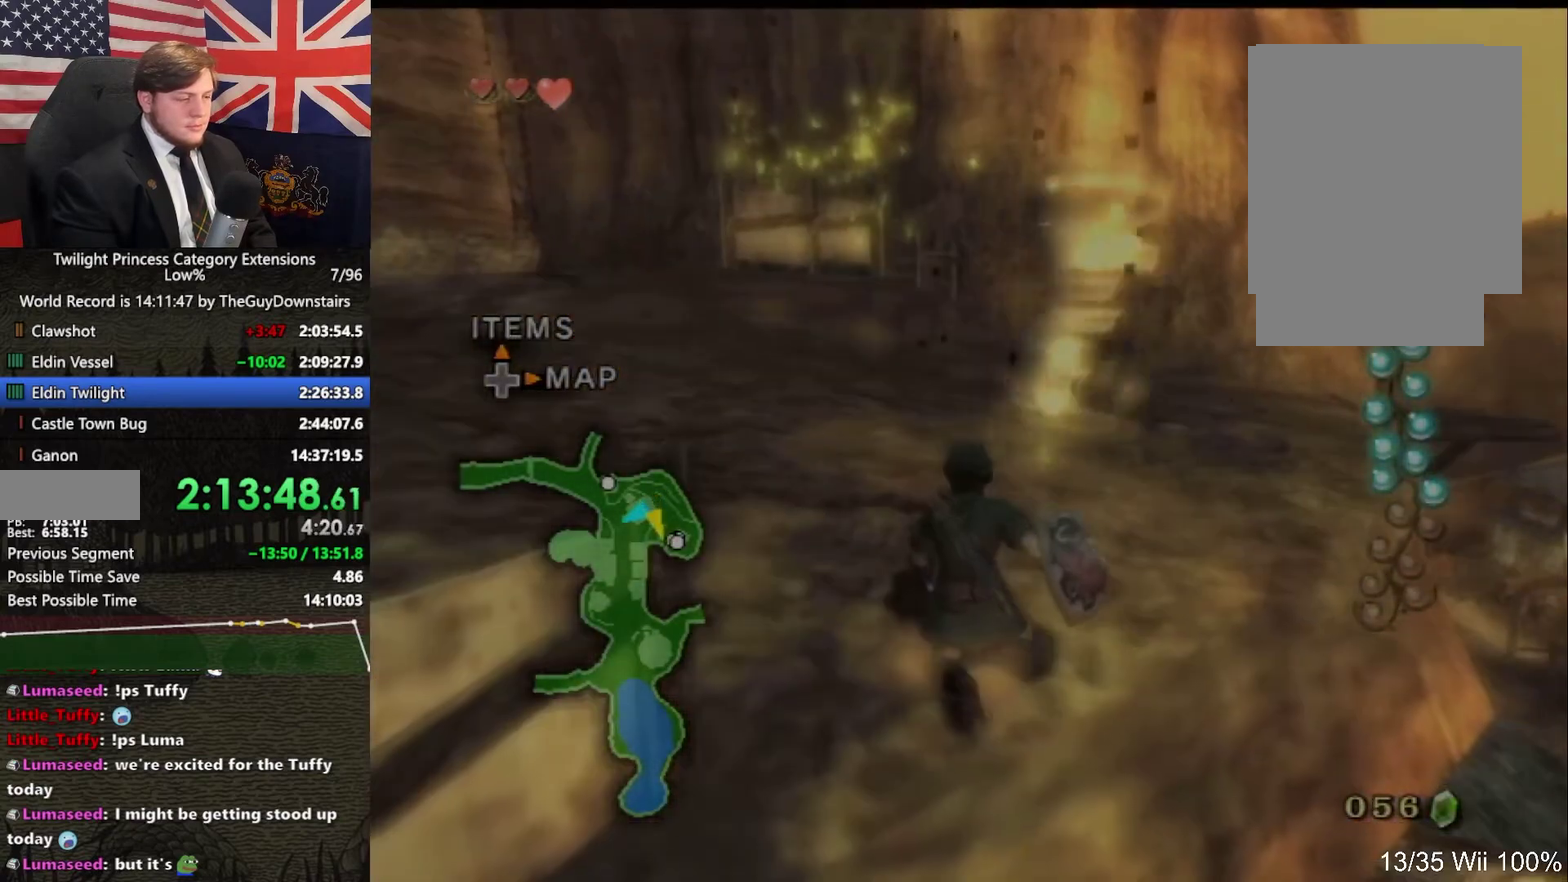
{"buttons": [], "left_stick": "up-right", "right_stick": "right", "events": [[67, "A", "up"], [233, "right_stick", "right"], [400, "left_stick", "up-right"]]}
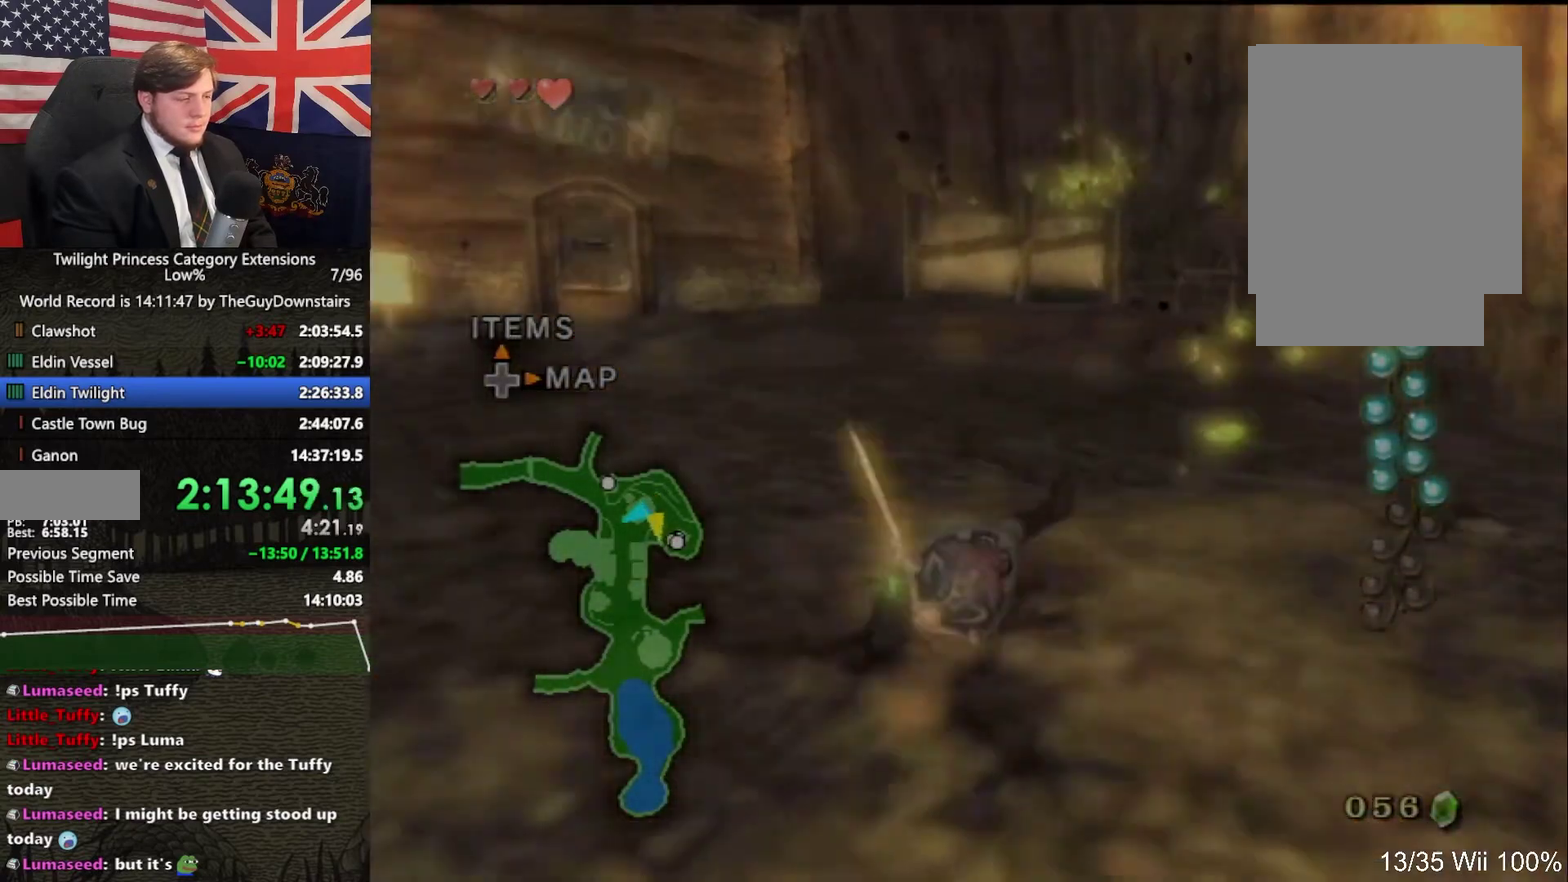
{"buttons": [], "left_stick": "up", "right_stick": "center", "events": [[67, "right_stick", "center"], [233, "left_stick", "up"], [367, "left_stick", "up-left"], [467, "left_stick", "up"]]}
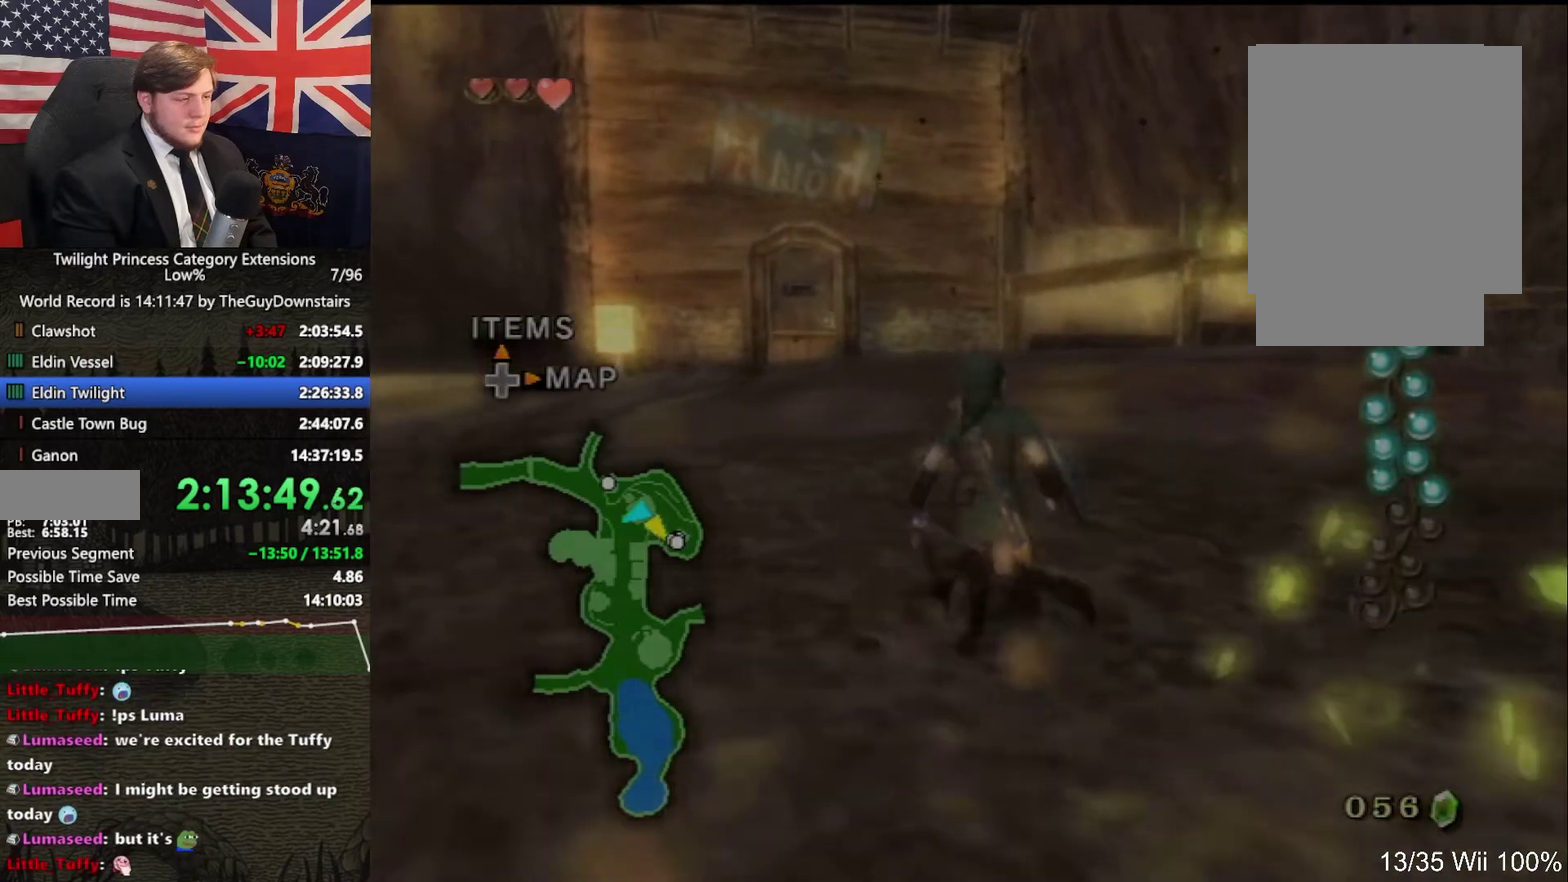
{"buttons": ["L1"], "left_stick": "up", "right_stick": "center", "events": [[267, "L1", "down"], [333, "A", "down"], [400, "A", "up"]]}
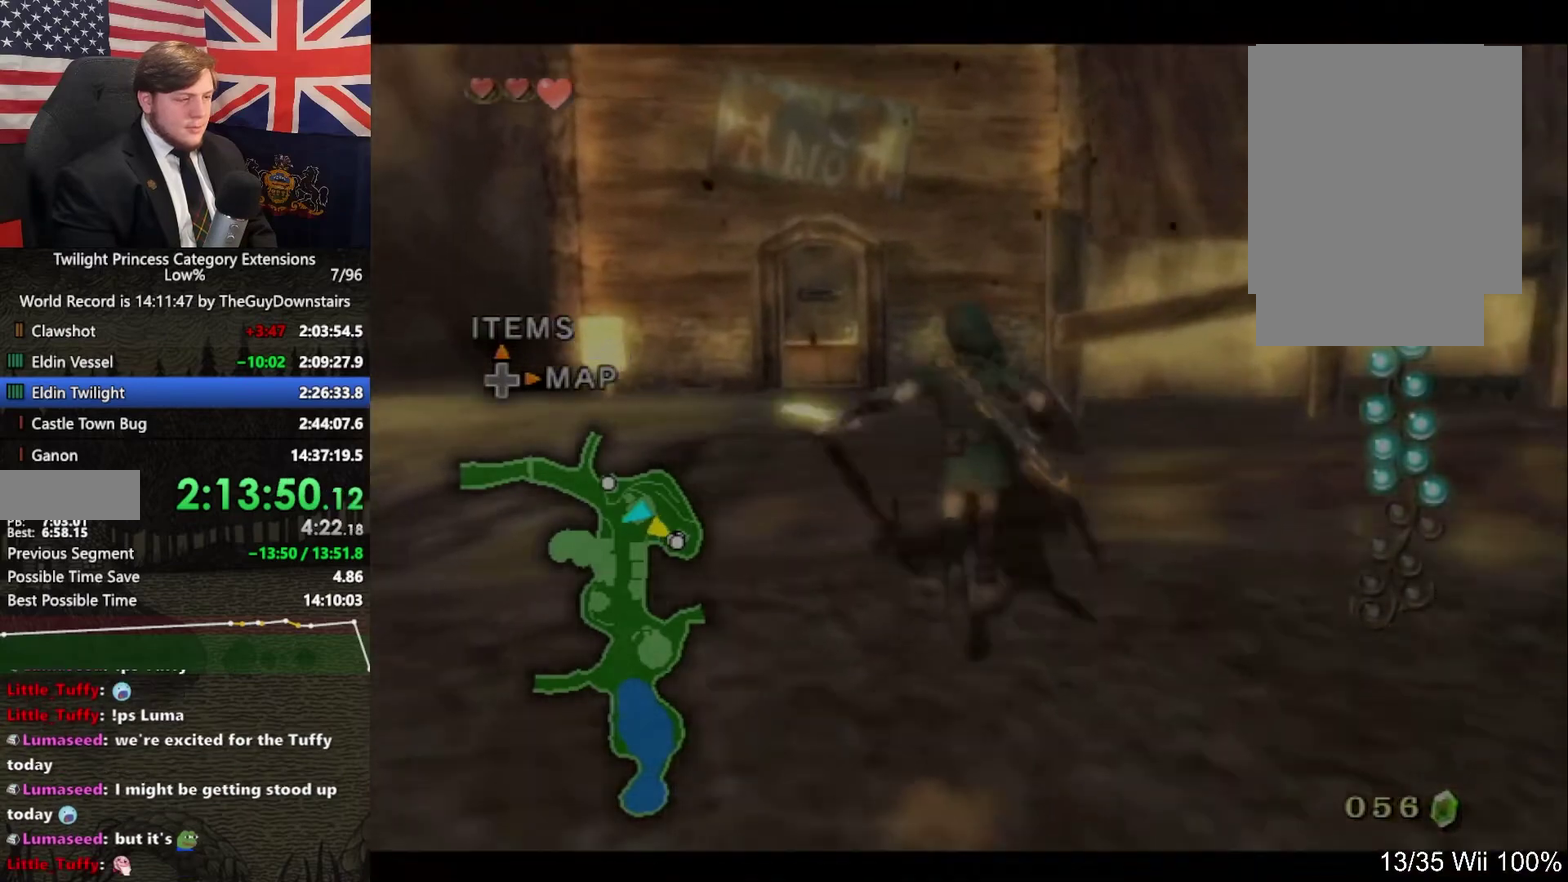
{"buttons": ["Z"], "left_stick": "up", "right_stick": "center", "events": [[100, "right_stick", "right"], [133, "L1", "up"], [233, "right_stick", "center"], [333, "left_stick", "up-left"], [400, "Z", "down"], [433, "left_stick", "up"]]}
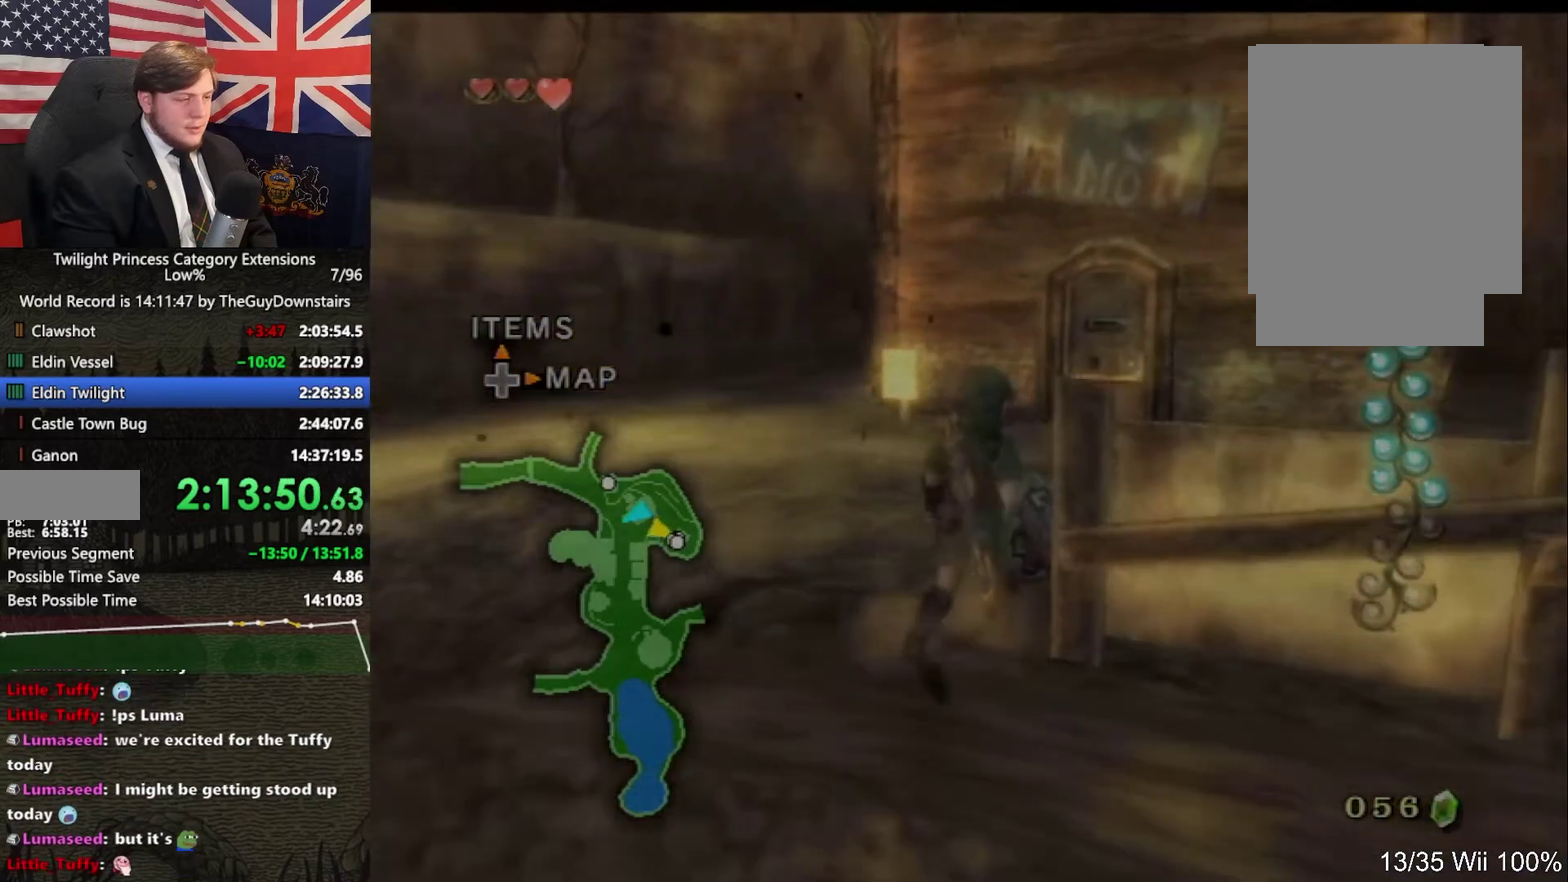
{"buttons": [], "left_stick": "center", "right_stick": "center", "events": [[33, "A", "down"], [33, "Z", "up"], [100, "A", "up"], [133, "left_stick", "up-left"], [200, "A", "down"], [300, "A", "up"], [300, "left_stick", "up"], [367, "A", "down"], [367, "left_stick", "center"], [467, "A", "up"]]}
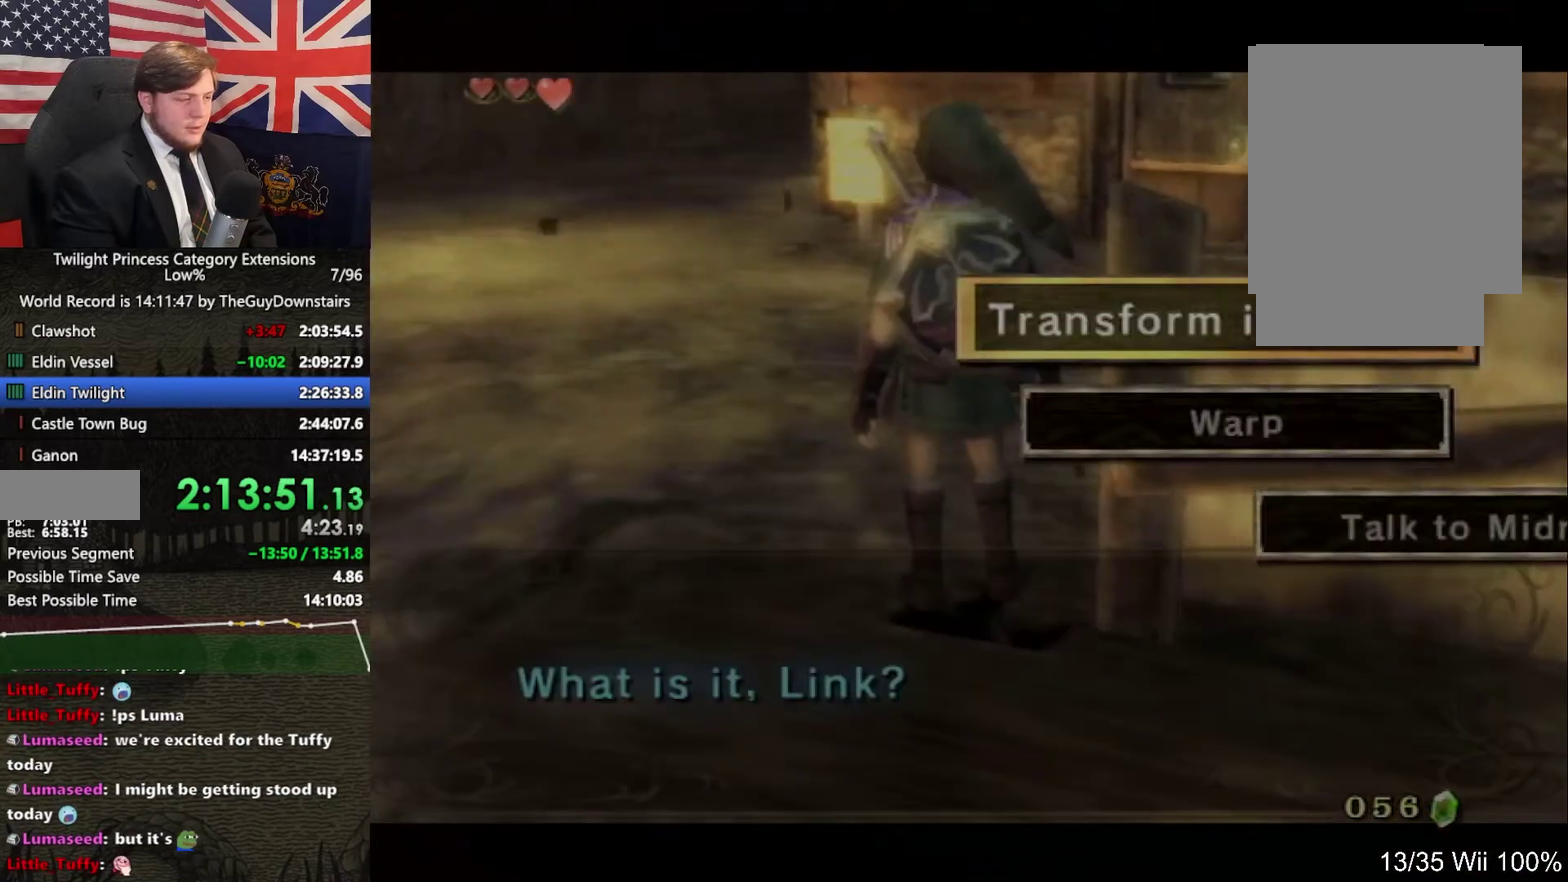
{"buttons": [], "left_stick": "up-left", "right_stick": "center", "events": [[67, "left_stick", "up"], [333, "left_stick", "up-left"]]}
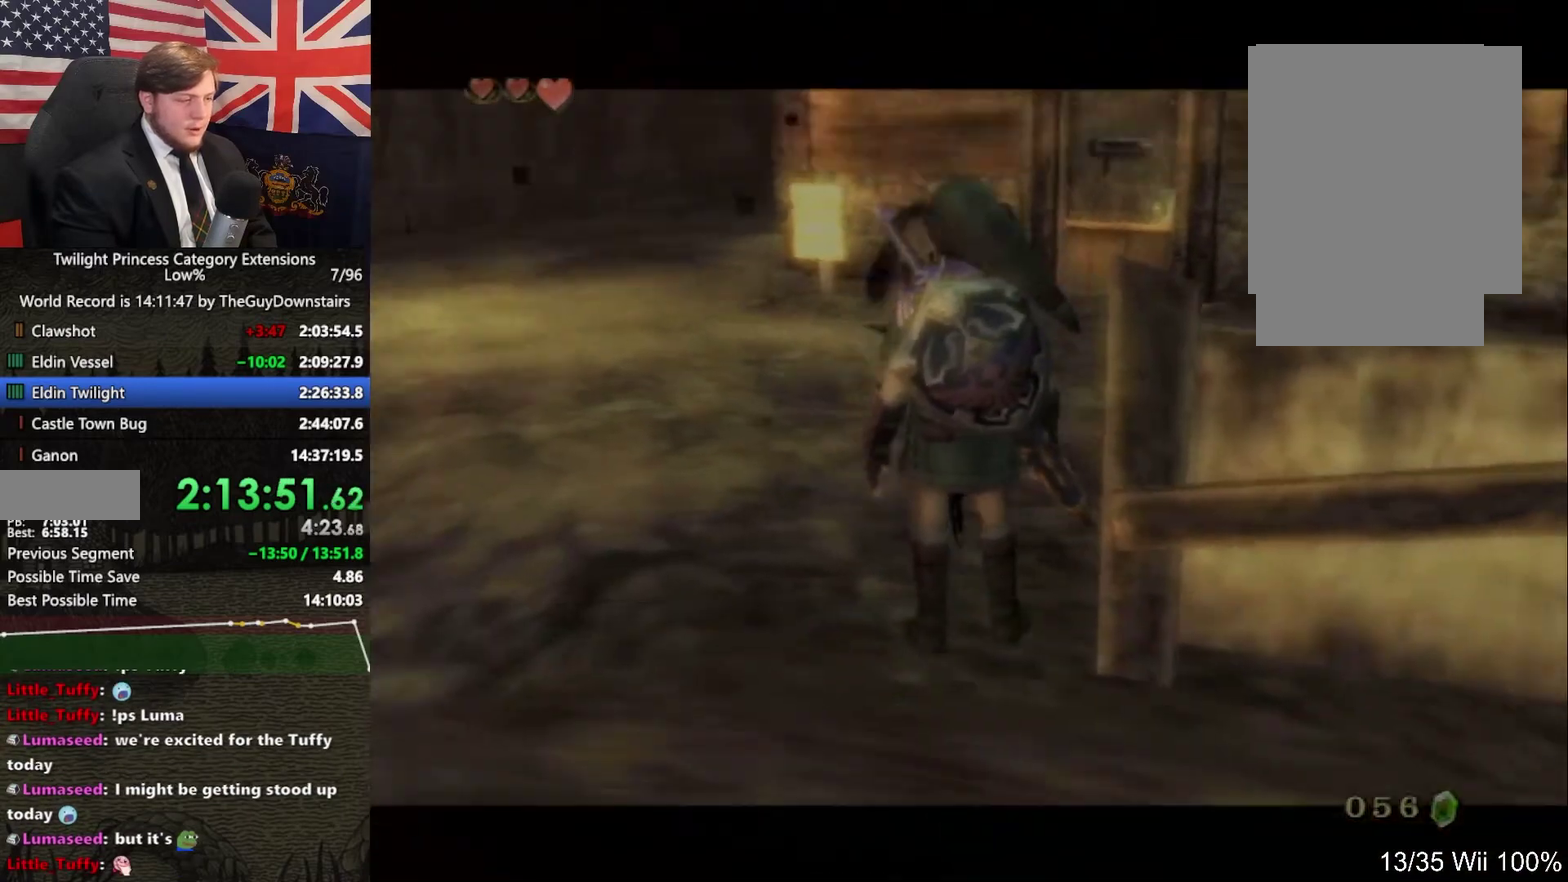
{"buttons": [], "left_stick": "up-left", "right_stick": "center", "events": []}
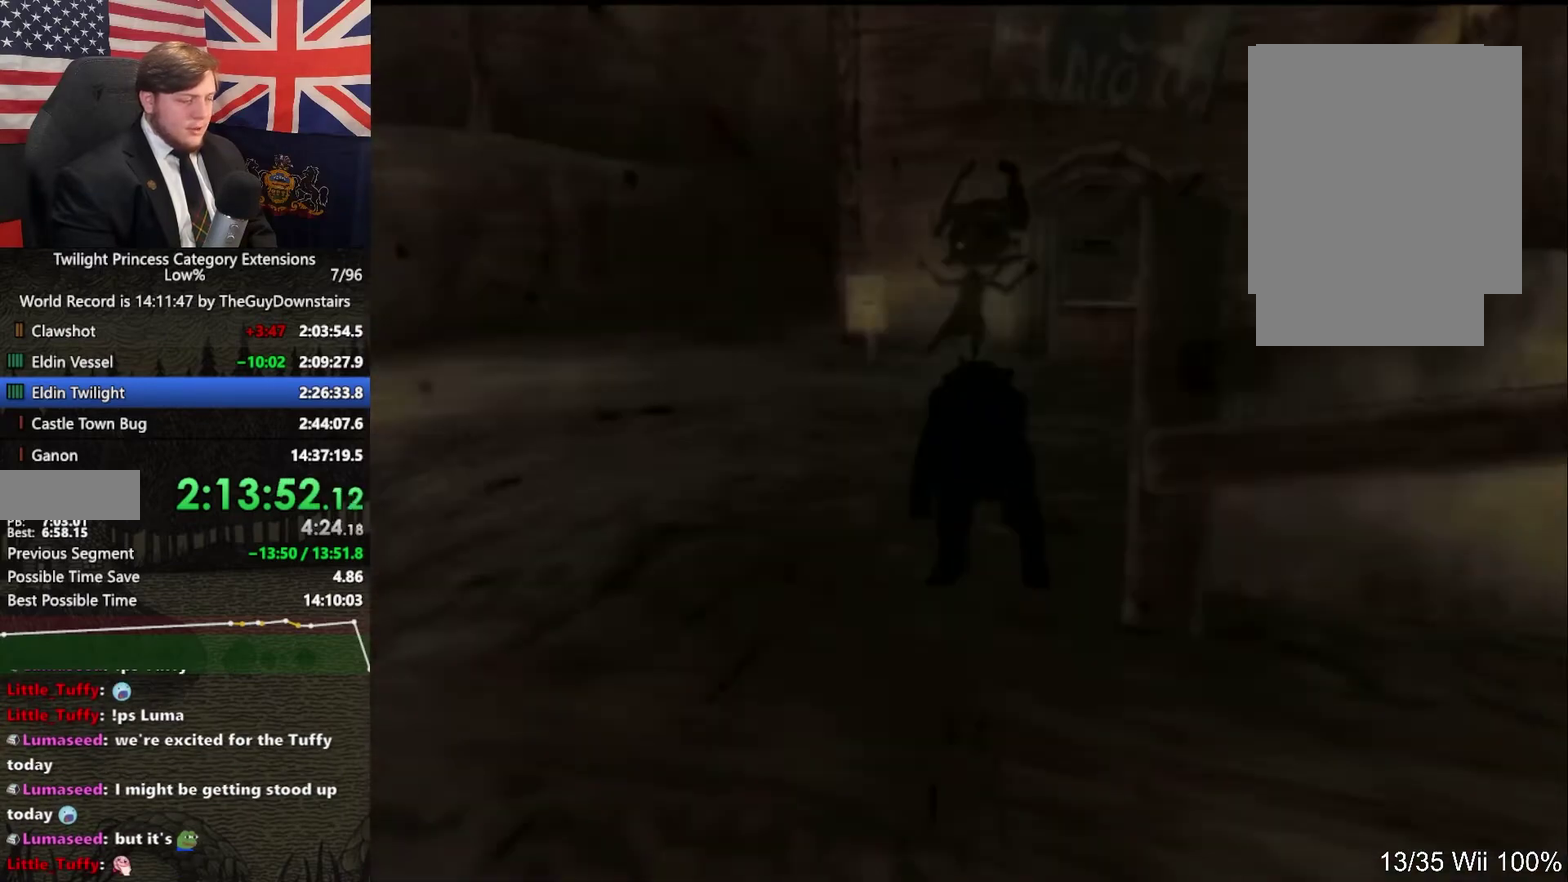
{"buttons": [], "left_stick": "up-left", "right_stick": "center", "events": [[333, "A", "down"], [400, "A", "up"]]}
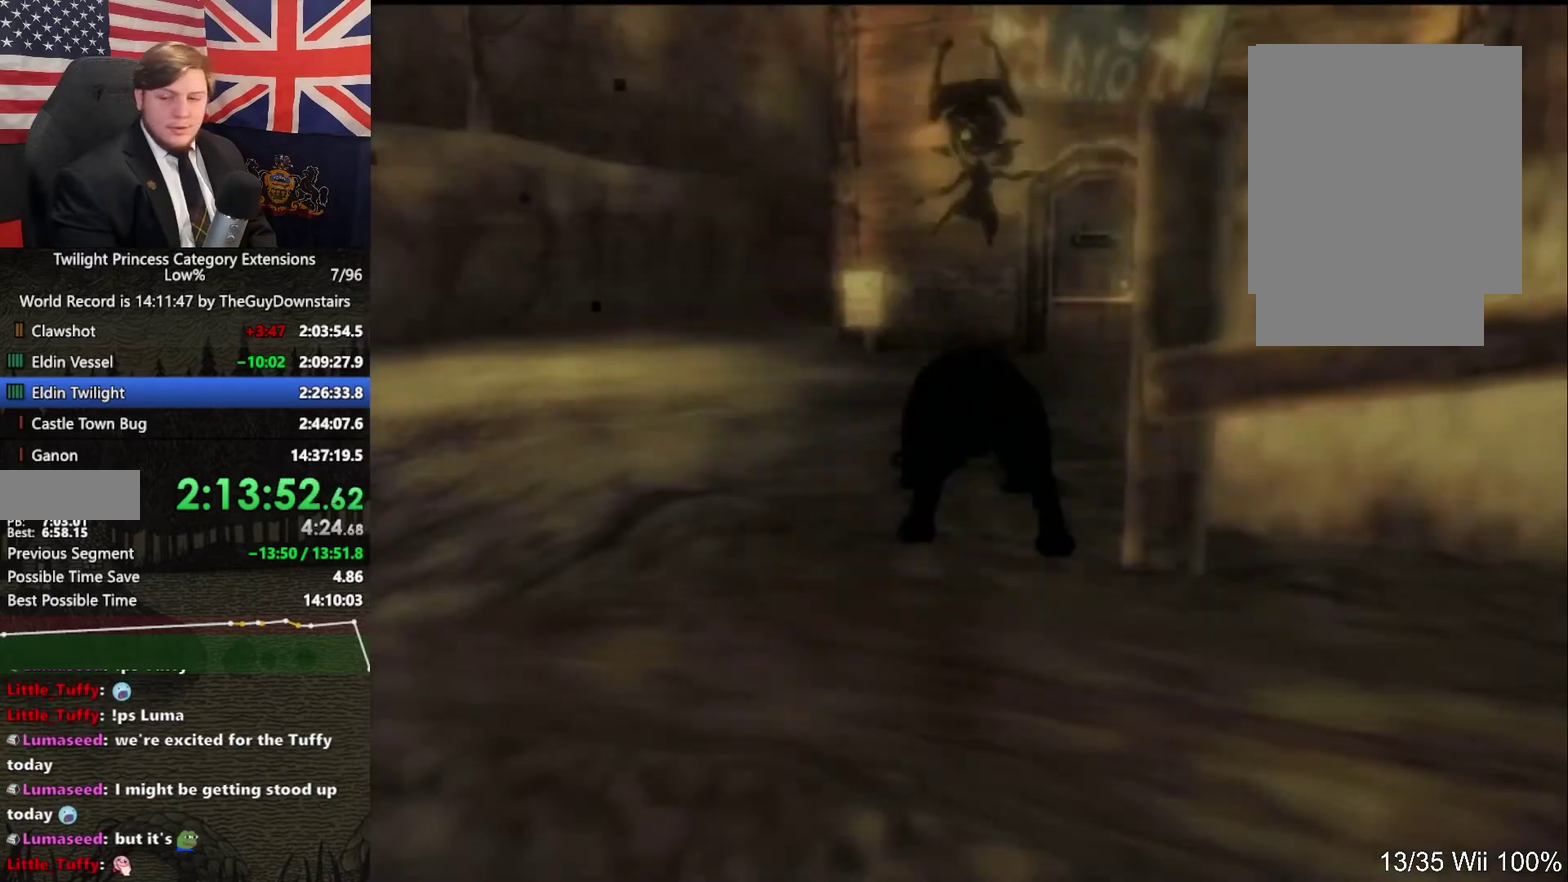
{"buttons": [], "left_stick": "up-left", "right_stick": "center", "events": [[167, "A", "down"], [267, "A", "up"], [367, "A", "down"], [467, "A", "up"]]}
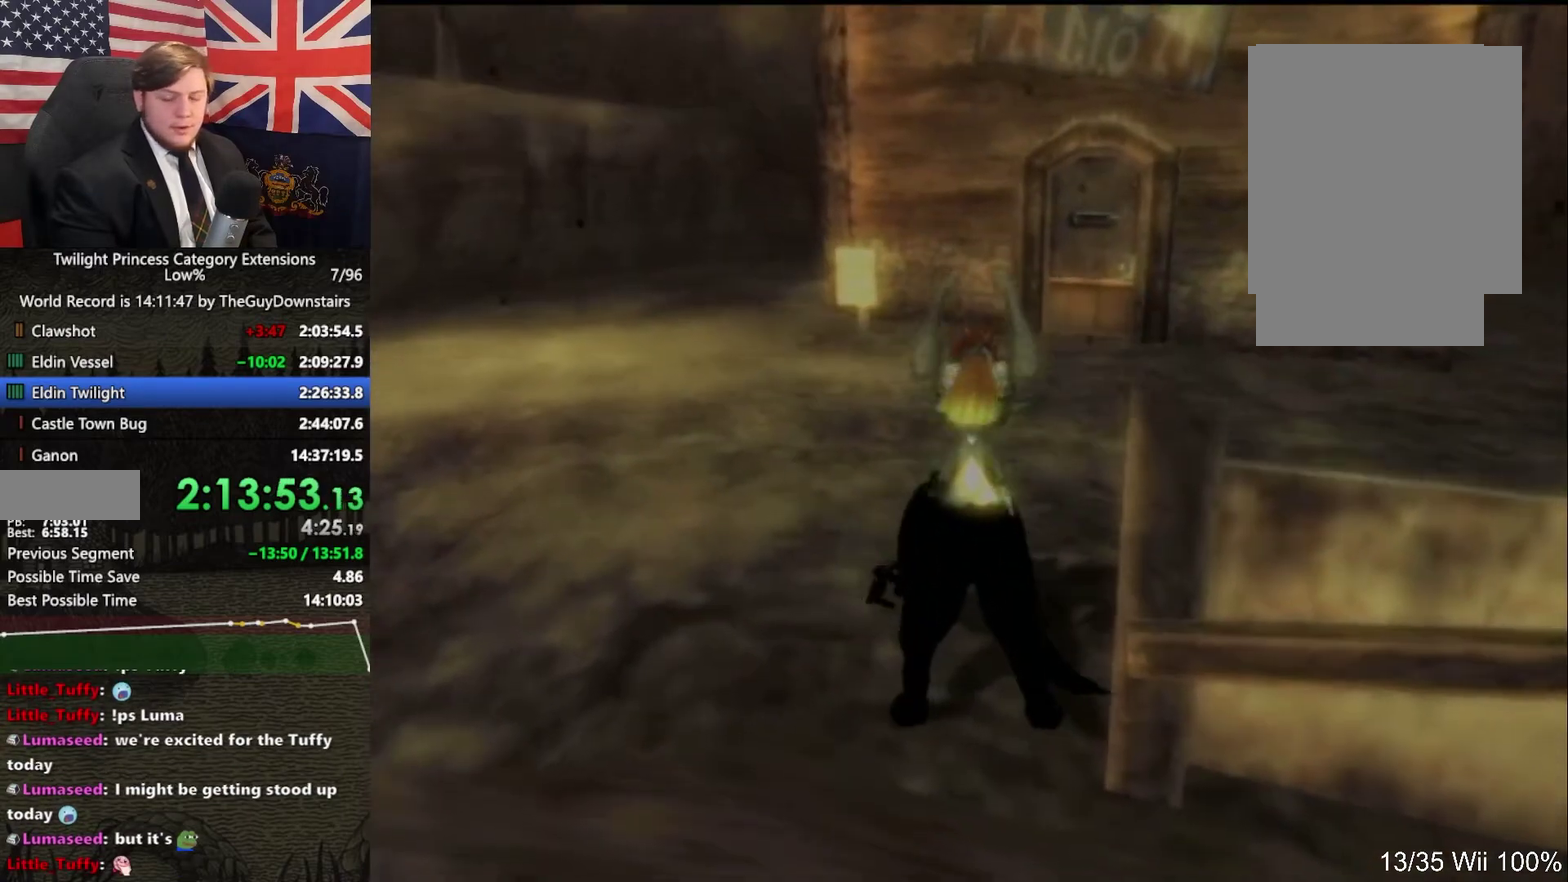
{"buttons": [], "left_stick": "up-left", "right_stick": "center", "events": [[33, "A", "down"], [100, "A", "up"], [233, "A", "down"], [333, "A", "up"], [400, "A", "down"], [467, "A", "up"]]}
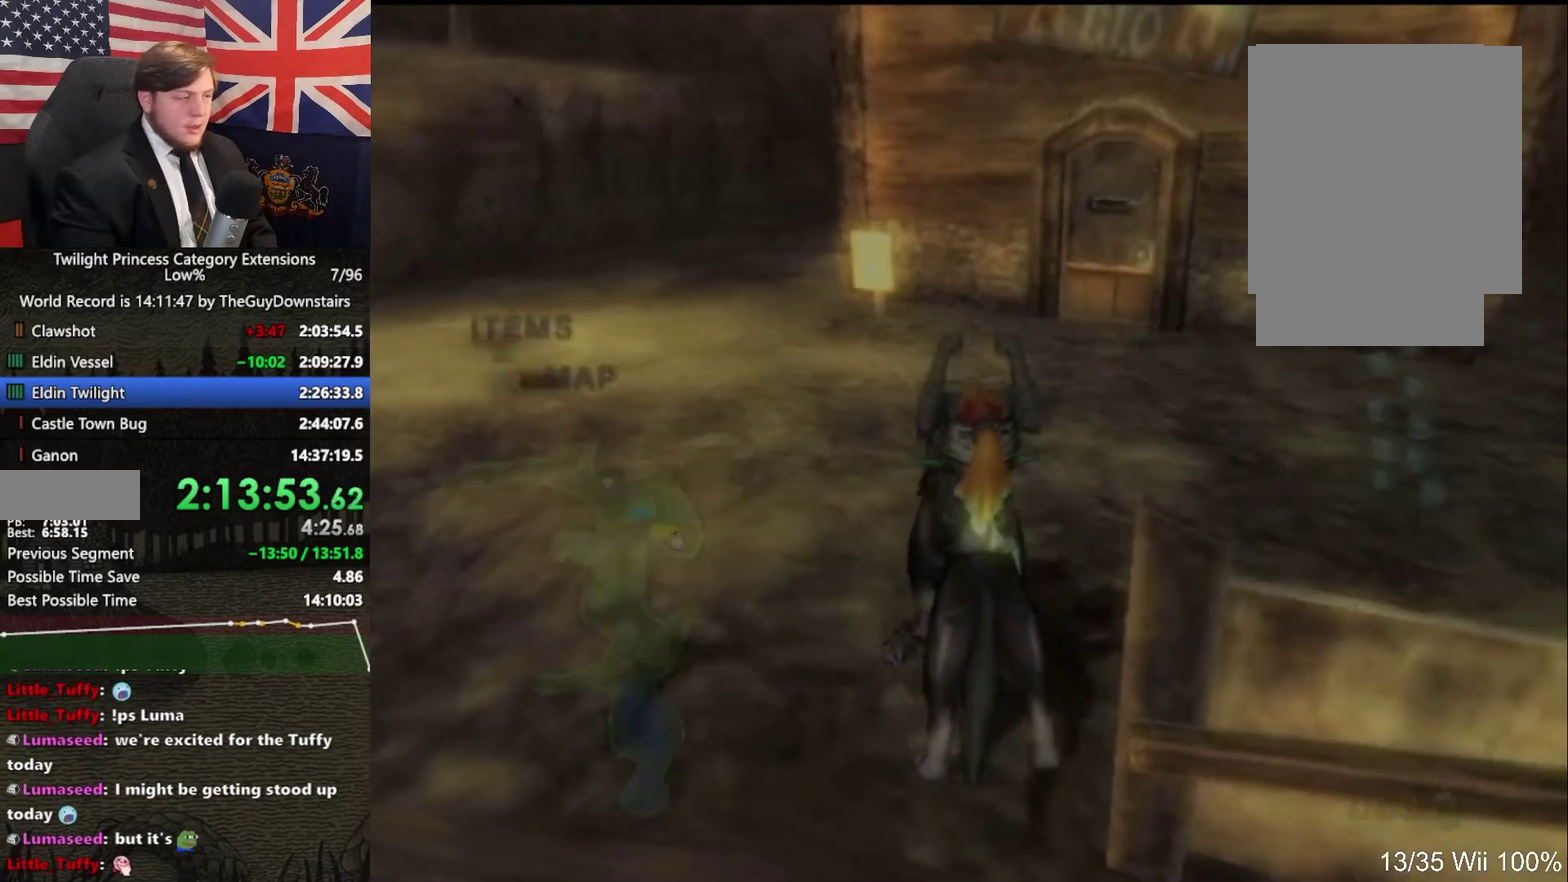
{"buttons": [], "left_stick": "up", "right_stick": "center", "events": [[33, "A", "down"], [67, "X", "down"], [67, "left_stick", "up"], [100, "A", "up"], [167, "X", "up"]]}
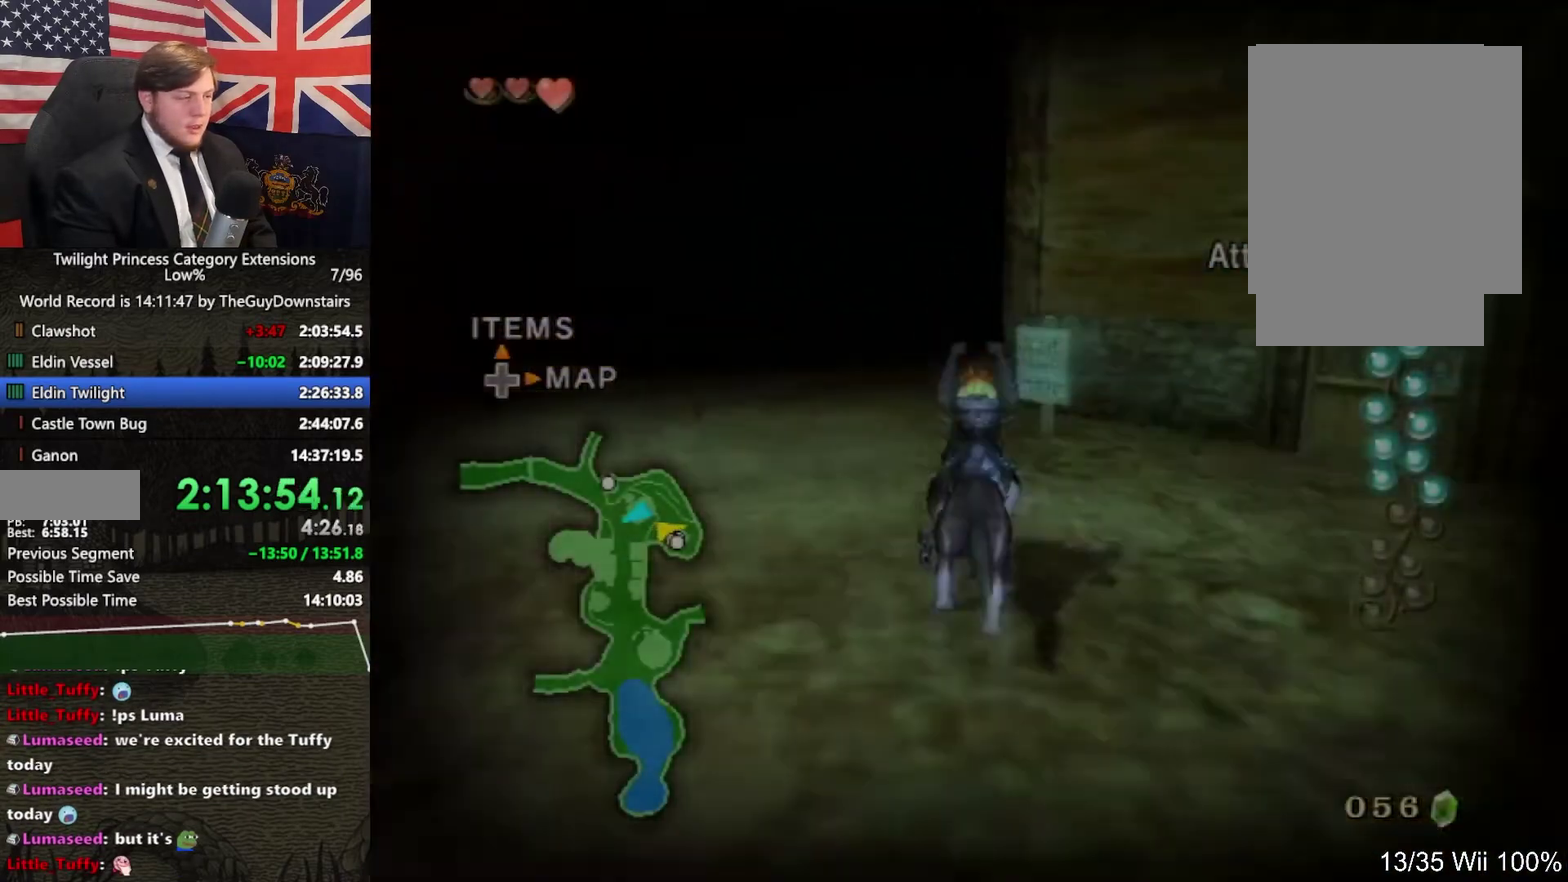
{"buttons": ["B"], "left_stick": "up", "right_stick": "center", "events": [[233, "B", "down"]]}
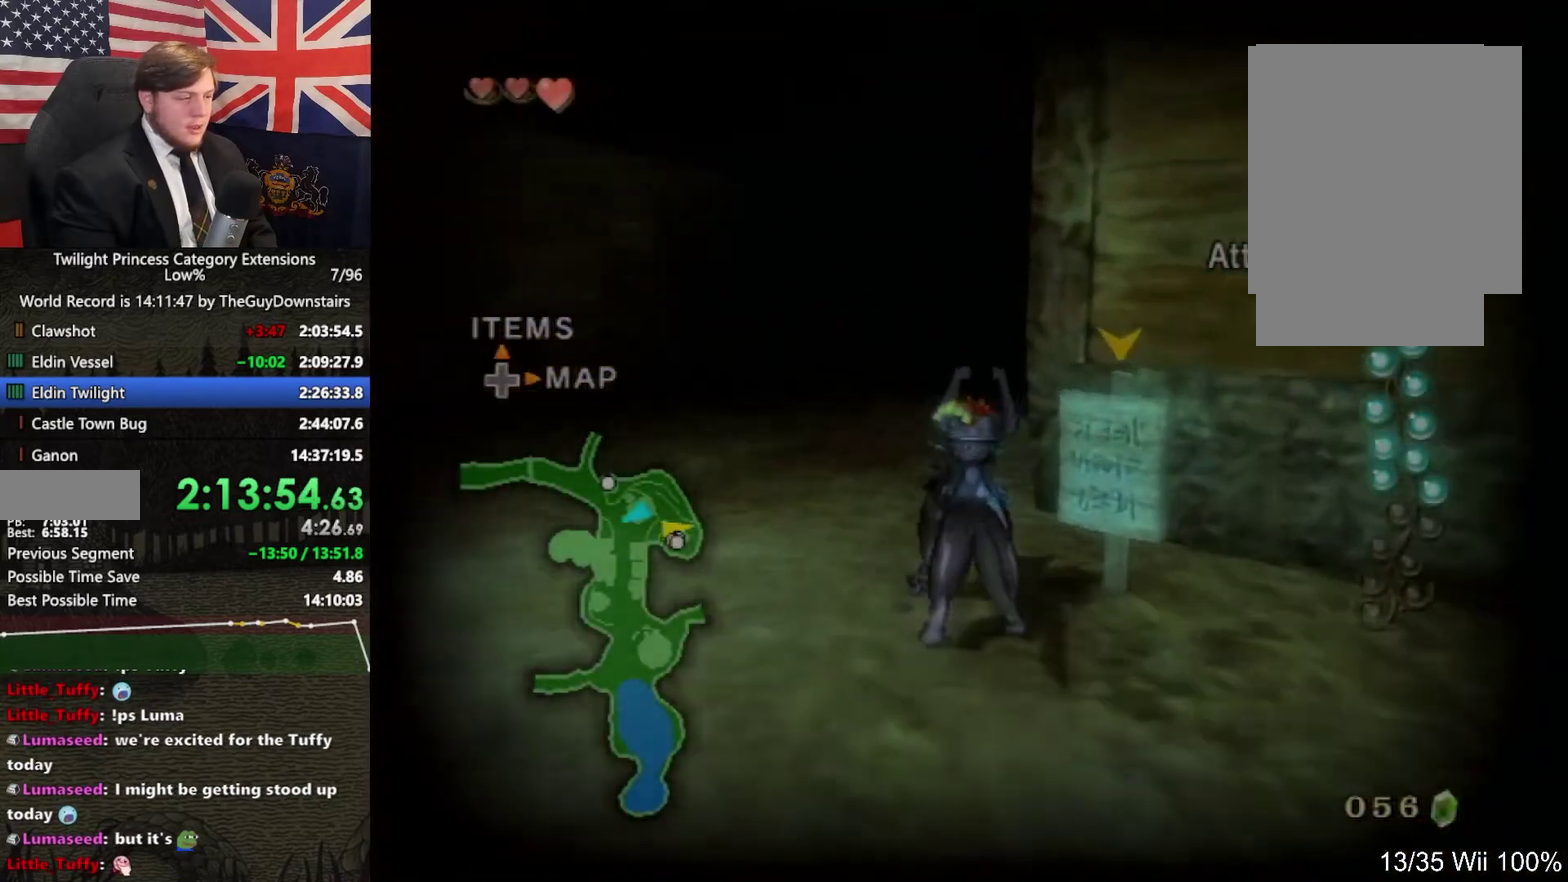
{"buttons": ["B"], "left_stick": "up", "right_stick": "center", "events": [[67, "left_stick", "up-left"], [233, "left_stick", "up"]]}